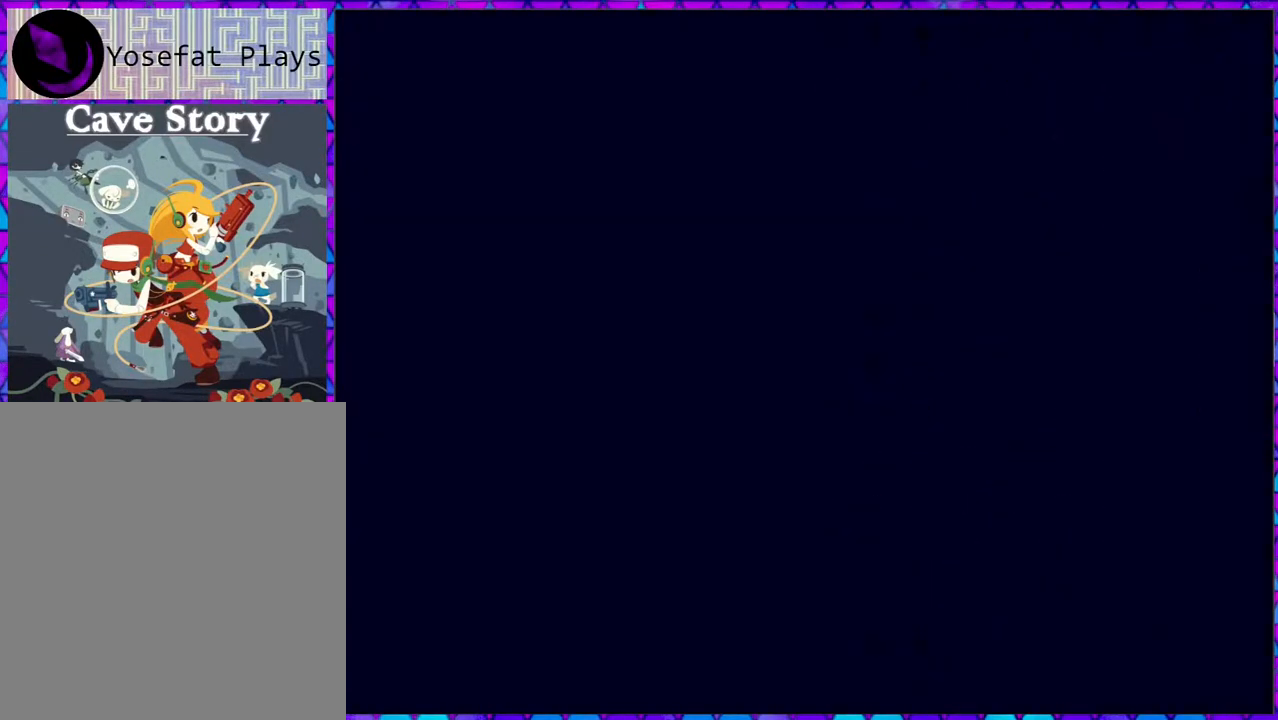
Gameplay with a controller (Nintendo layout); each line is a JSON object with the inputs held at the frame after it. "events" lists button and stick changes between this image and that frame as [ms after this image, input, new state], when the widget could be followed in between. Not read: L3 R3 left_stick.
{"buttons": [], "right_stick": "center", "events": []}
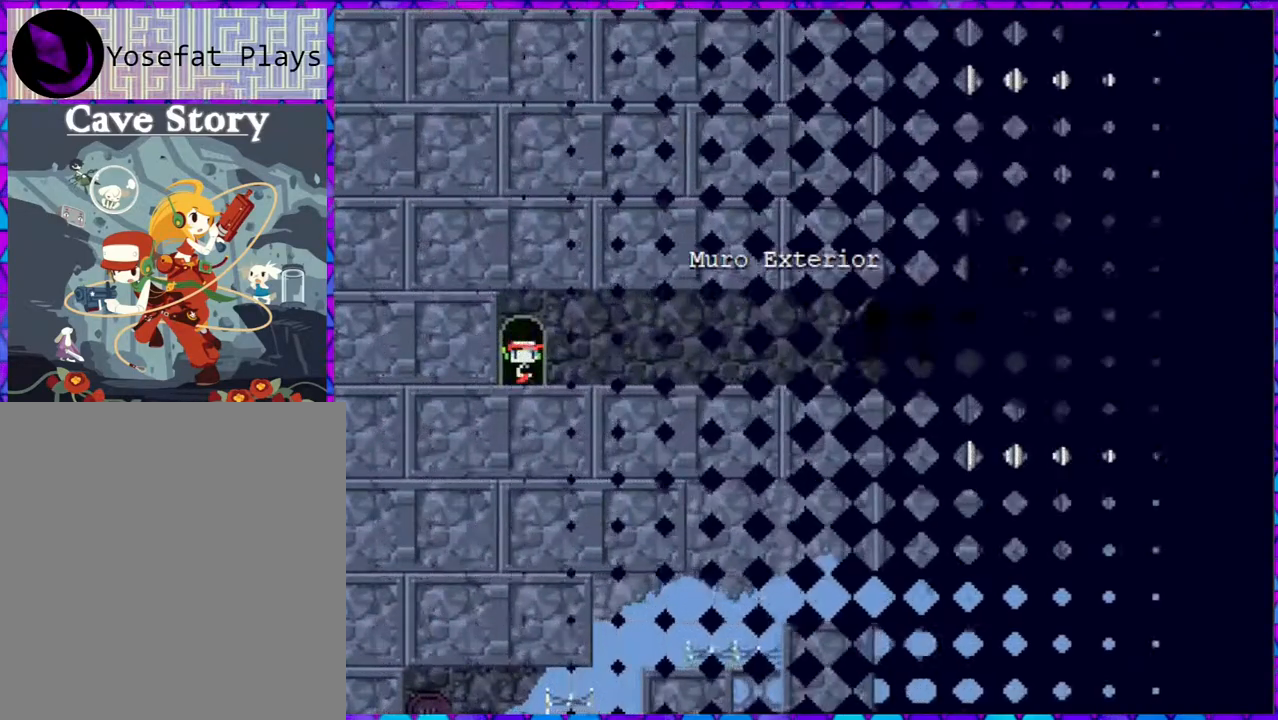
{"buttons": ["DPAD_RIGHT"], "right_stick": "center", "events": [[350, "DPAD_RIGHT", "down"]]}
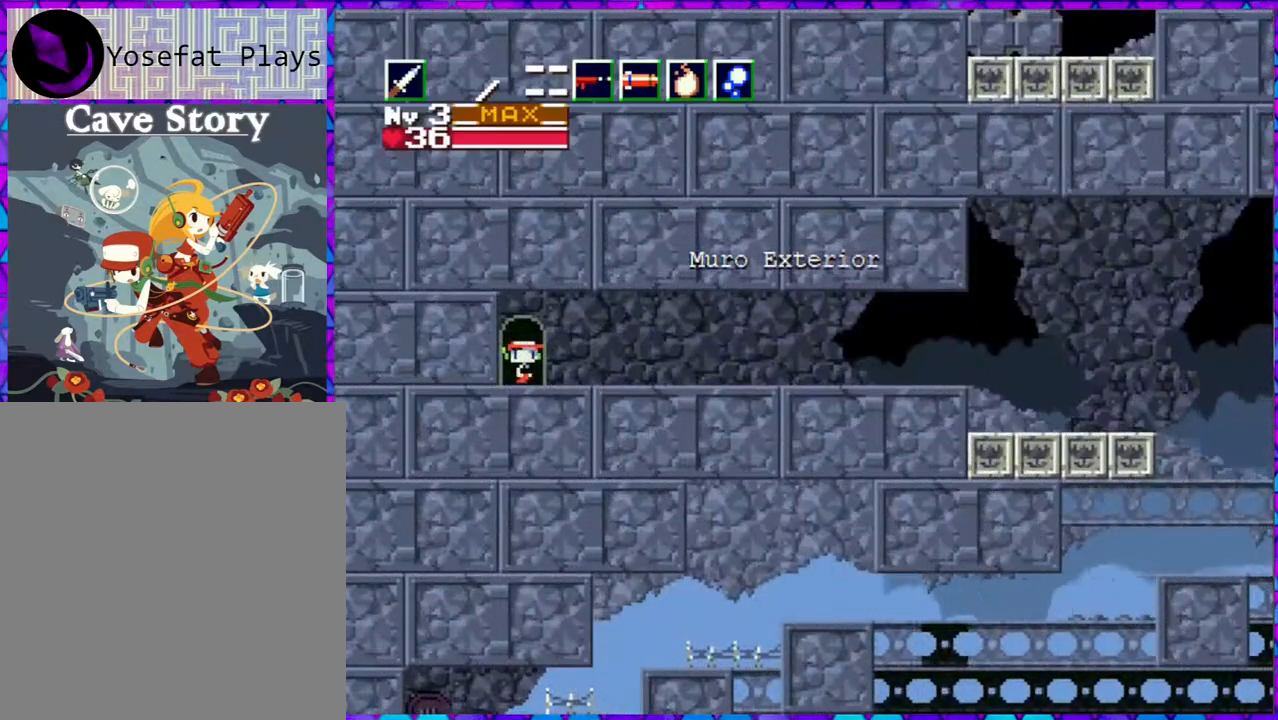
{"buttons": ["DPAD_RIGHT"], "right_stick": "center", "events": []}
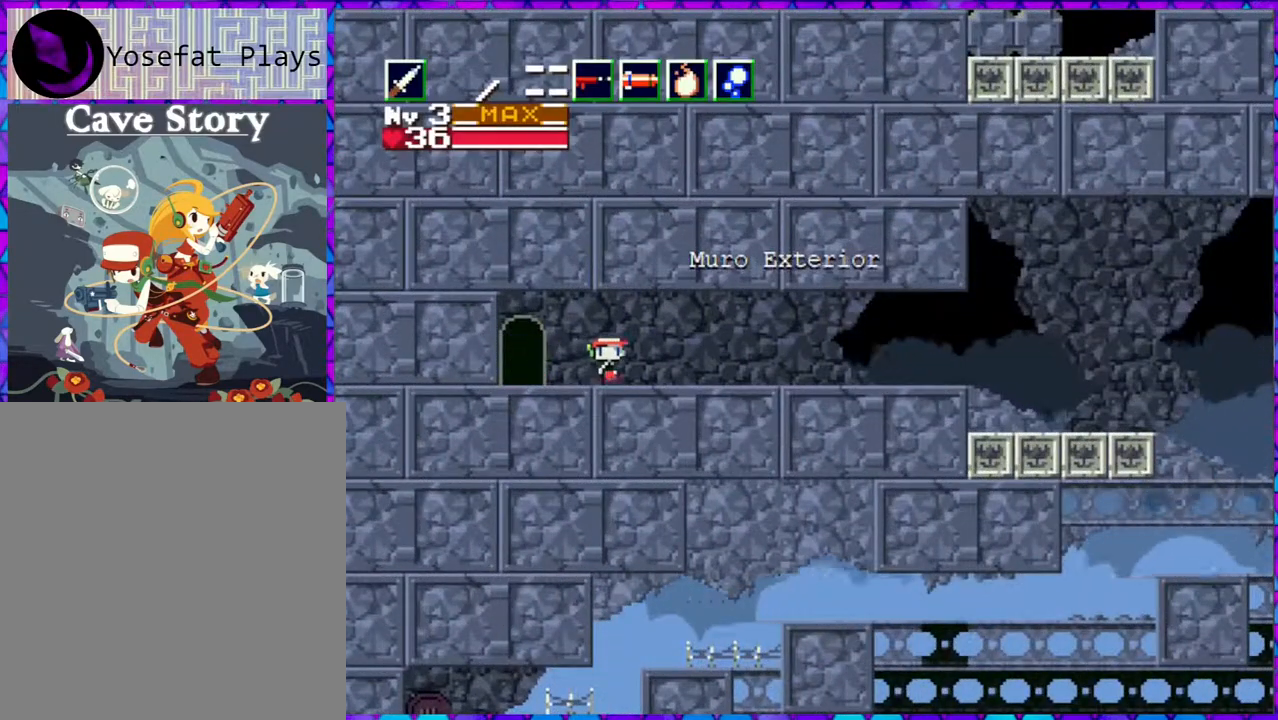
{"buttons": ["DPAD_RIGHT"], "right_stick": "center", "events": []}
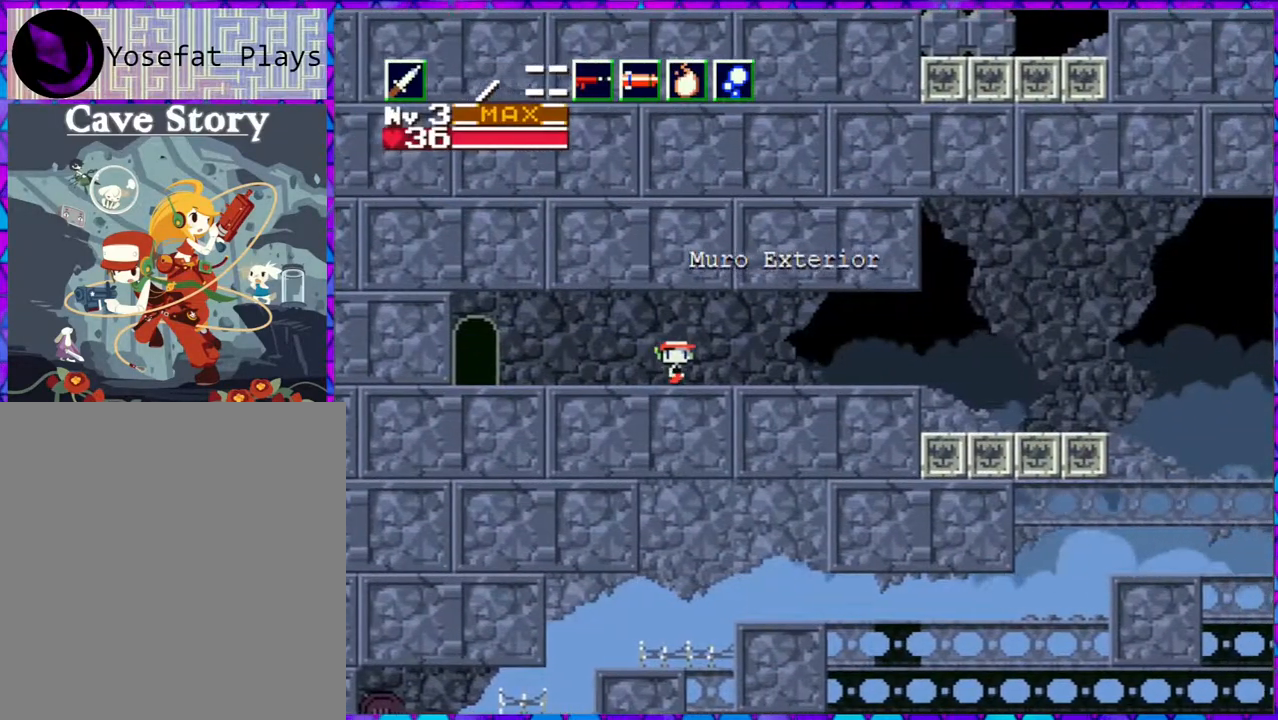
{"buttons": ["DPAD_RIGHT"], "right_stick": "center", "events": []}
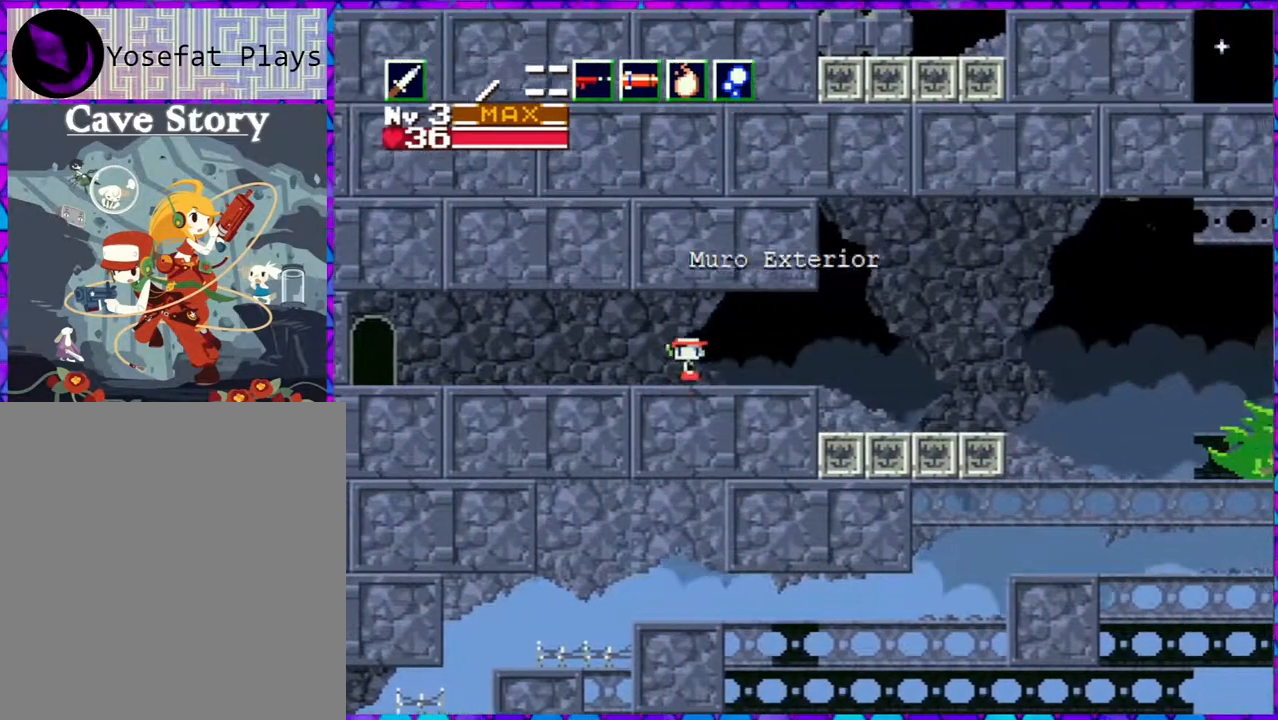
{"buttons": ["DPAD_RIGHT"], "right_stick": "center", "events": []}
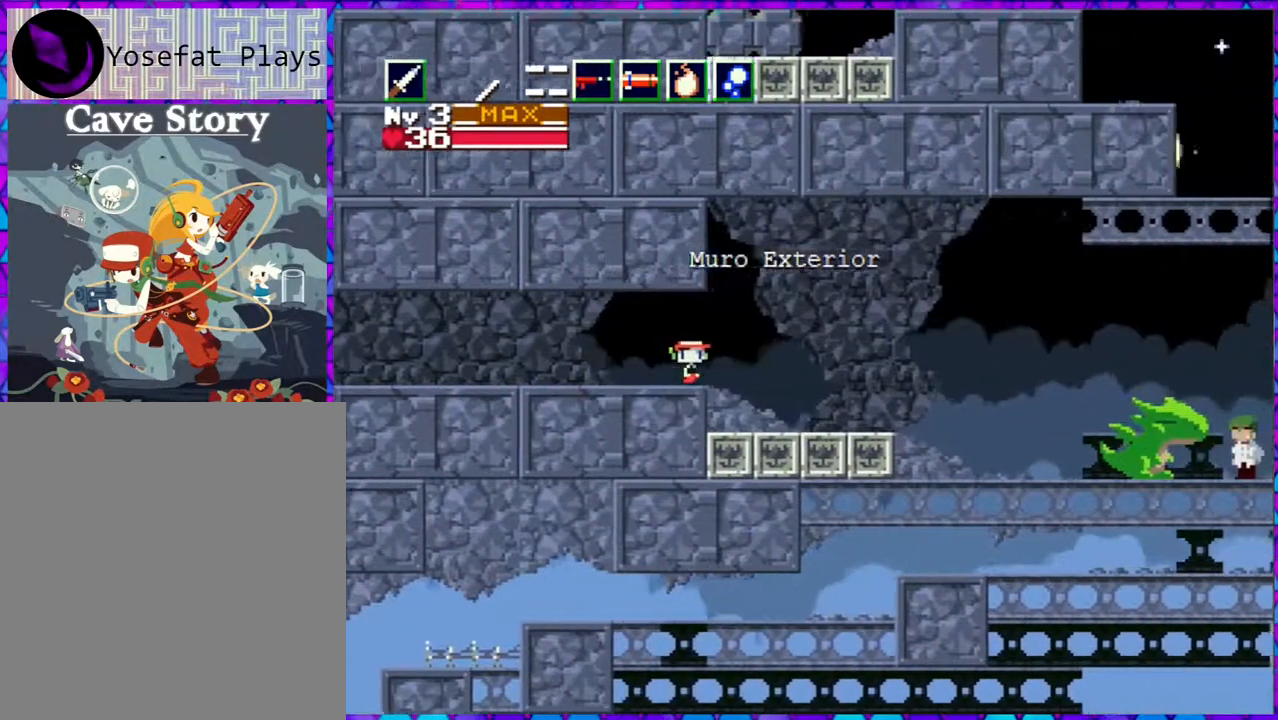
{"buttons": ["DPAD_RIGHT"], "right_stick": "center", "events": []}
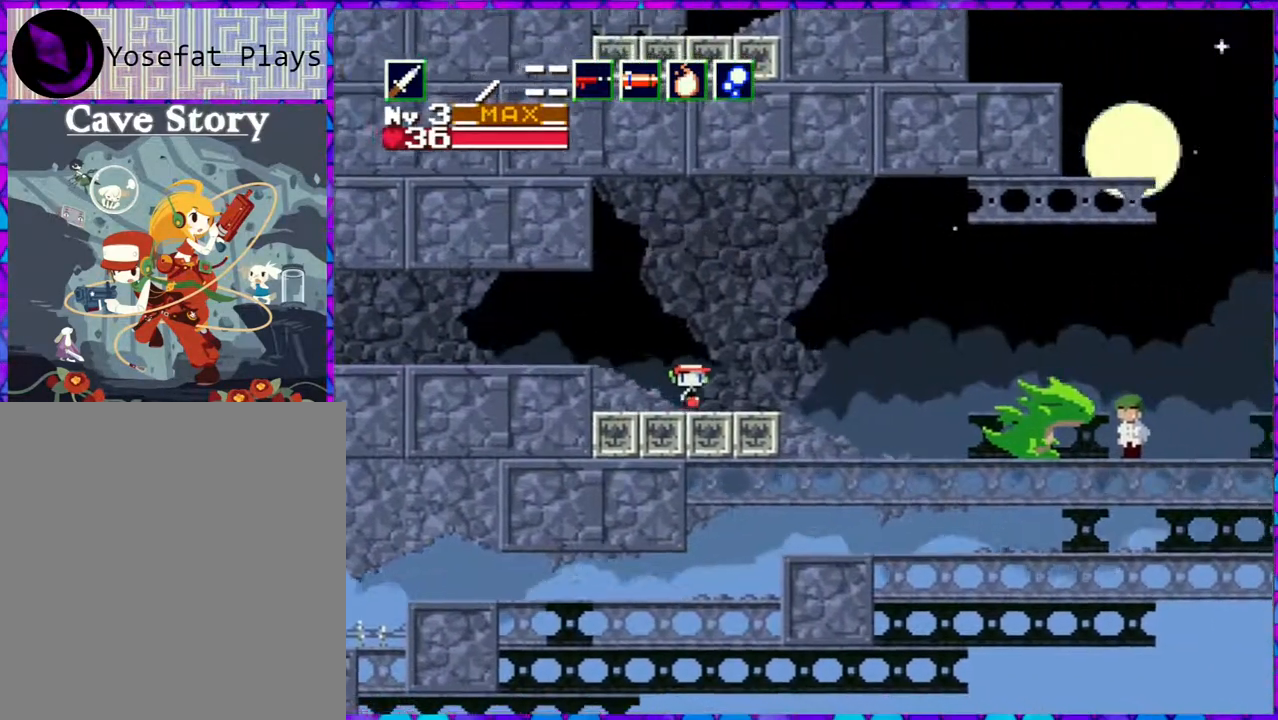
{"buttons": ["DPAD_RIGHT"], "right_stick": "center", "events": []}
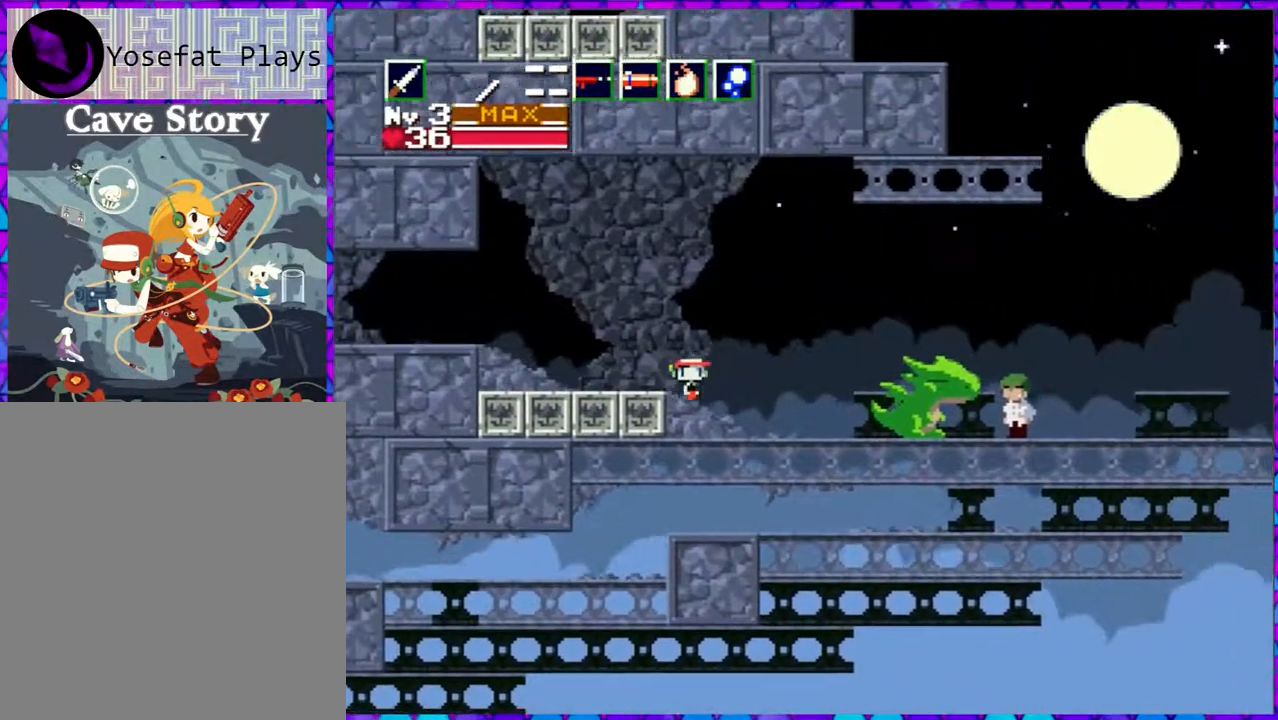
{"buttons": ["DPAD_RIGHT"], "right_stick": "center", "events": []}
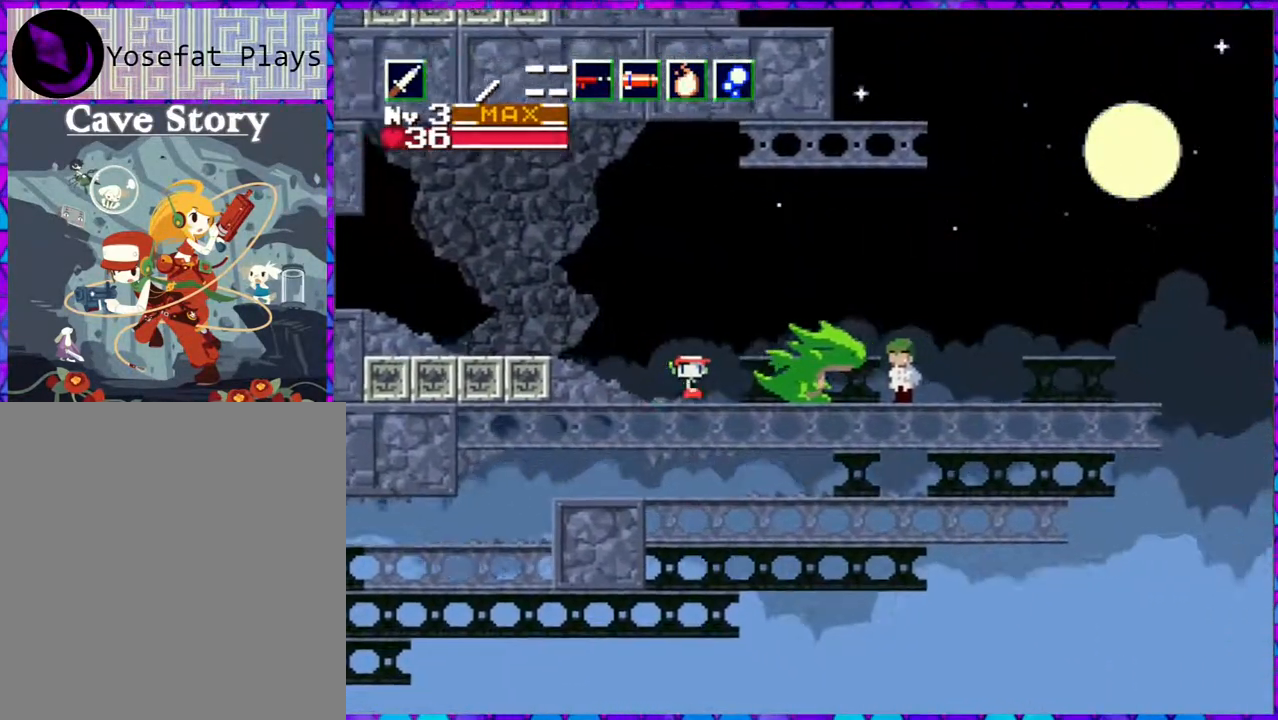
{"buttons": ["DPAD_RIGHT"], "right_stick": "center", "events": []}
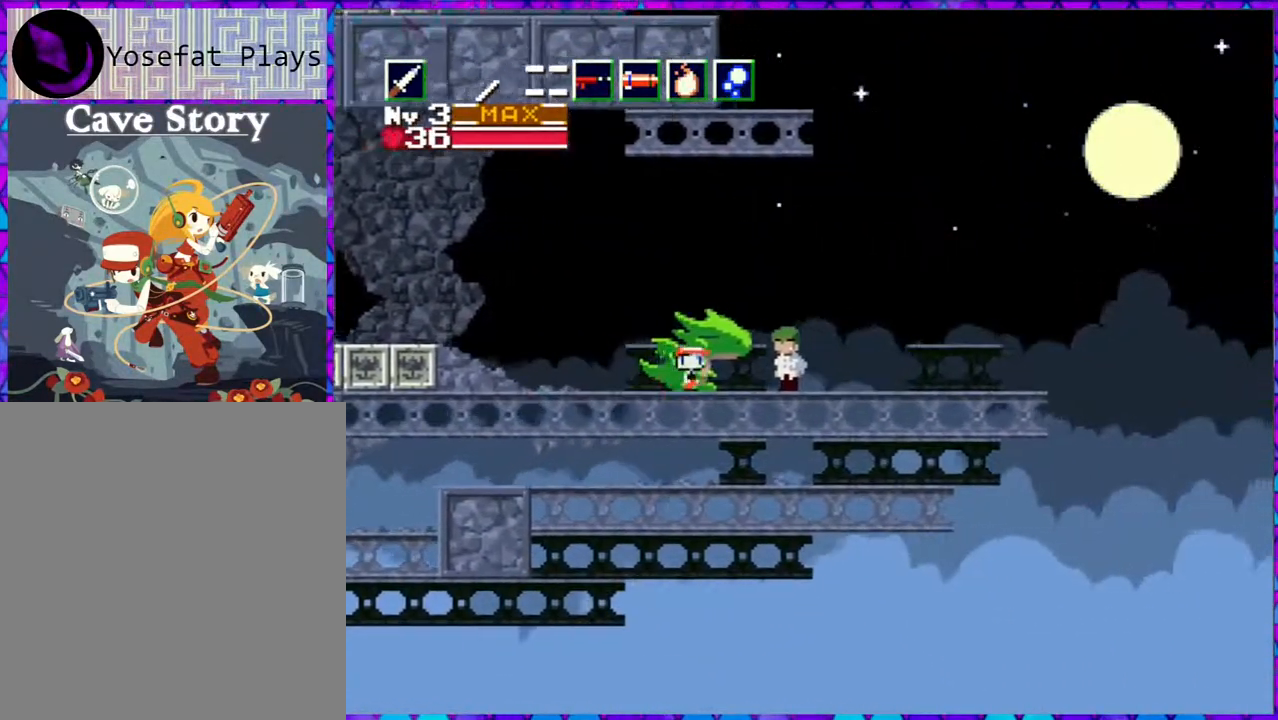
{"buttons": [], "right_stick": "center", "events": [[333, "DPAD_RIGHT", "up"]]}
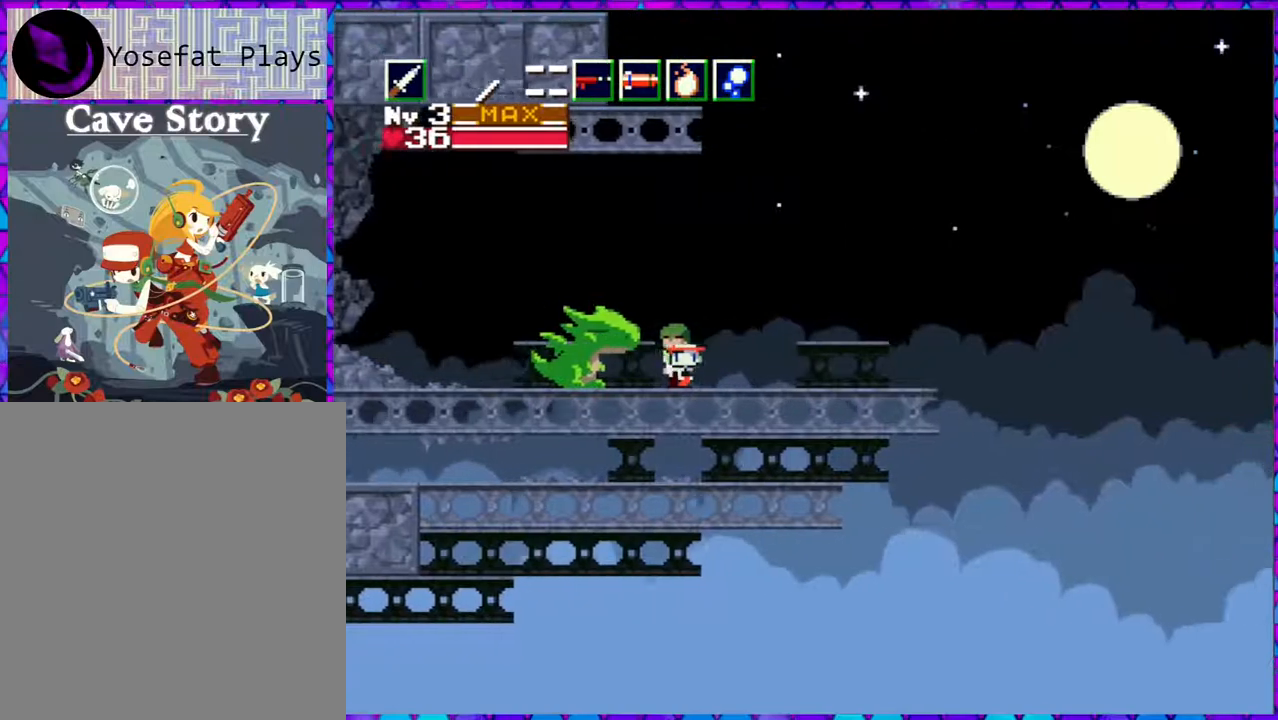
{"buttons": [], "right_stick": "center", "events": [[217, "DPAD_DOWN", "down"], [333, "DPAD_DOWN", "up"]]}
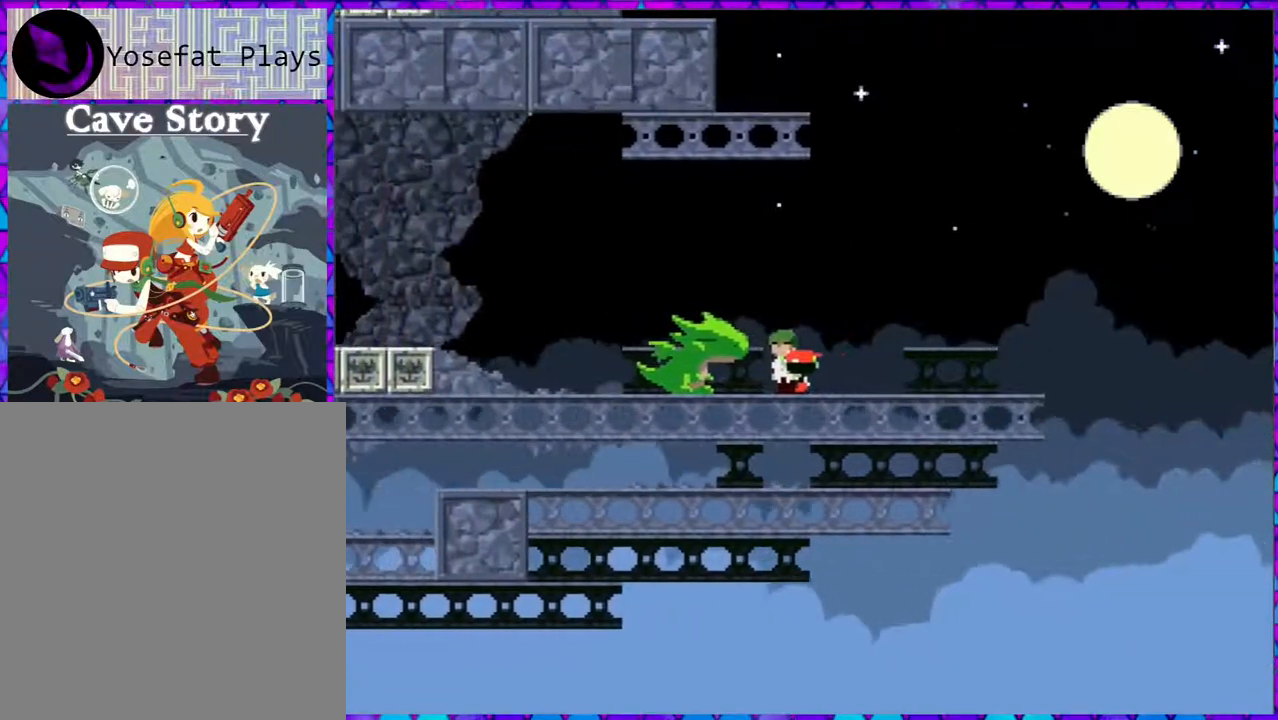
{"buttons": [], "right_stick": "center", "events": []}
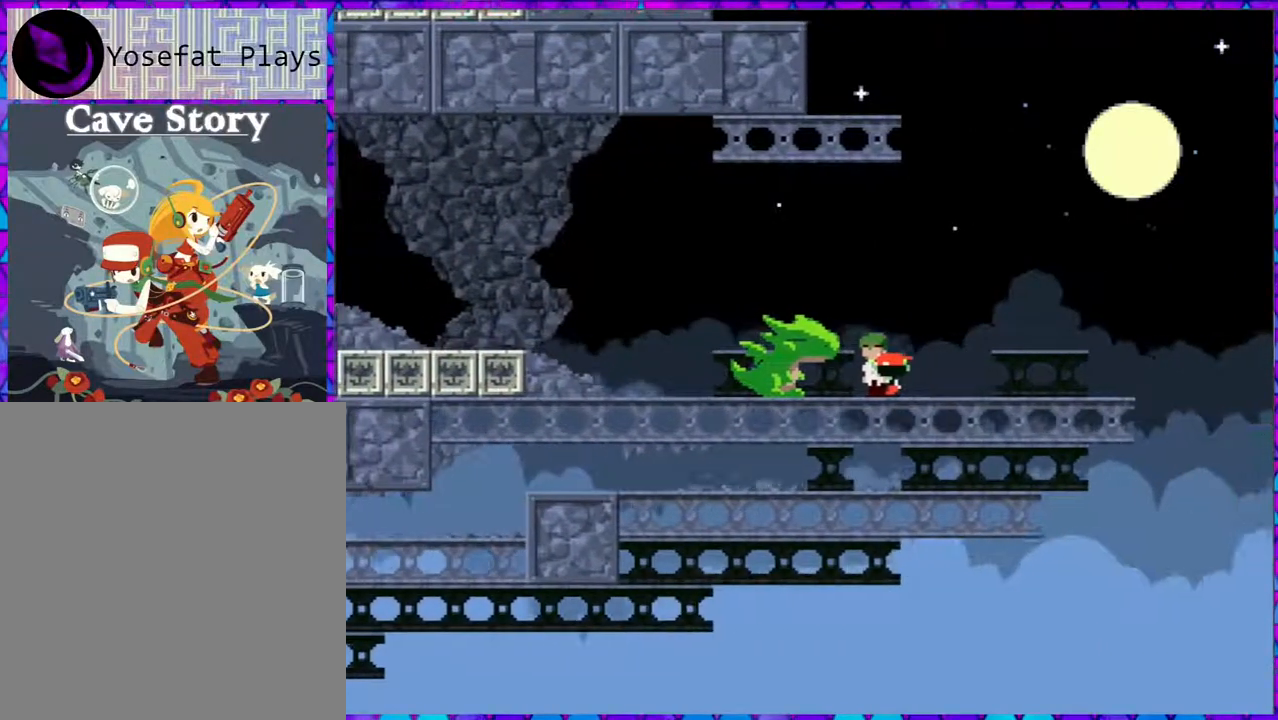
{"buttons": [], "right_stick": "center", "events": []}
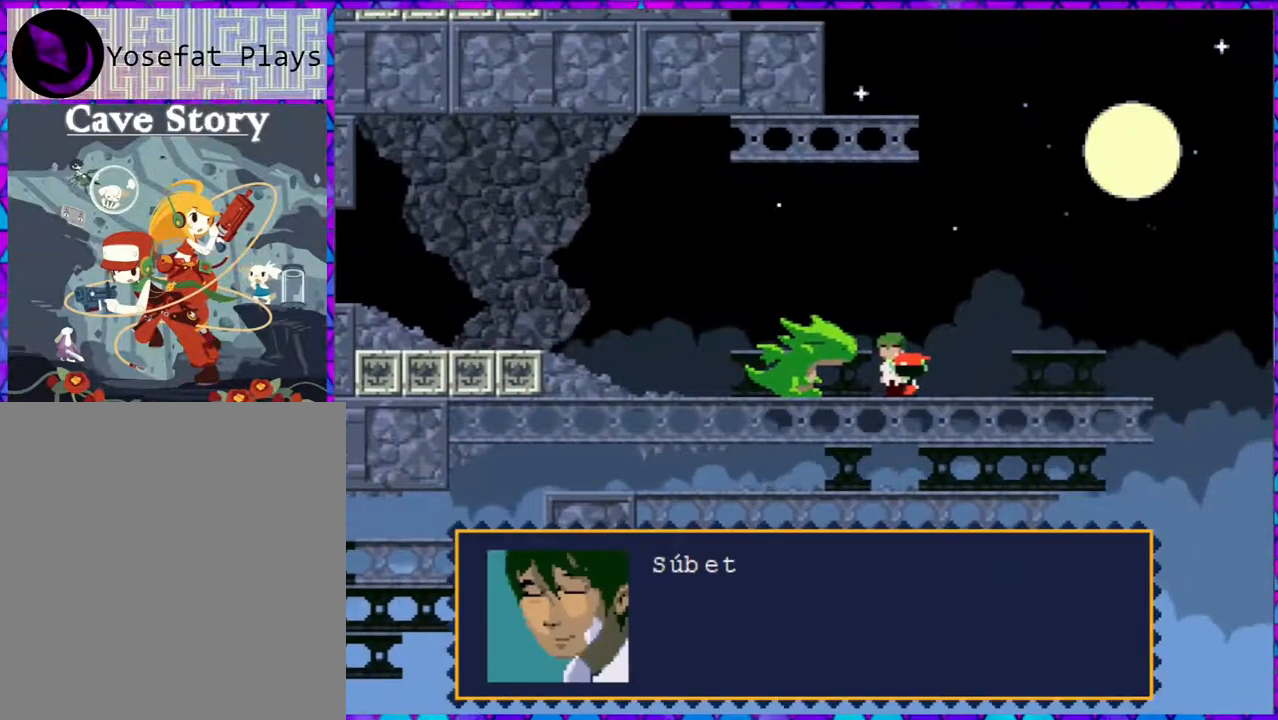
{"buttons": [], "right_stick": "center", "events": []}
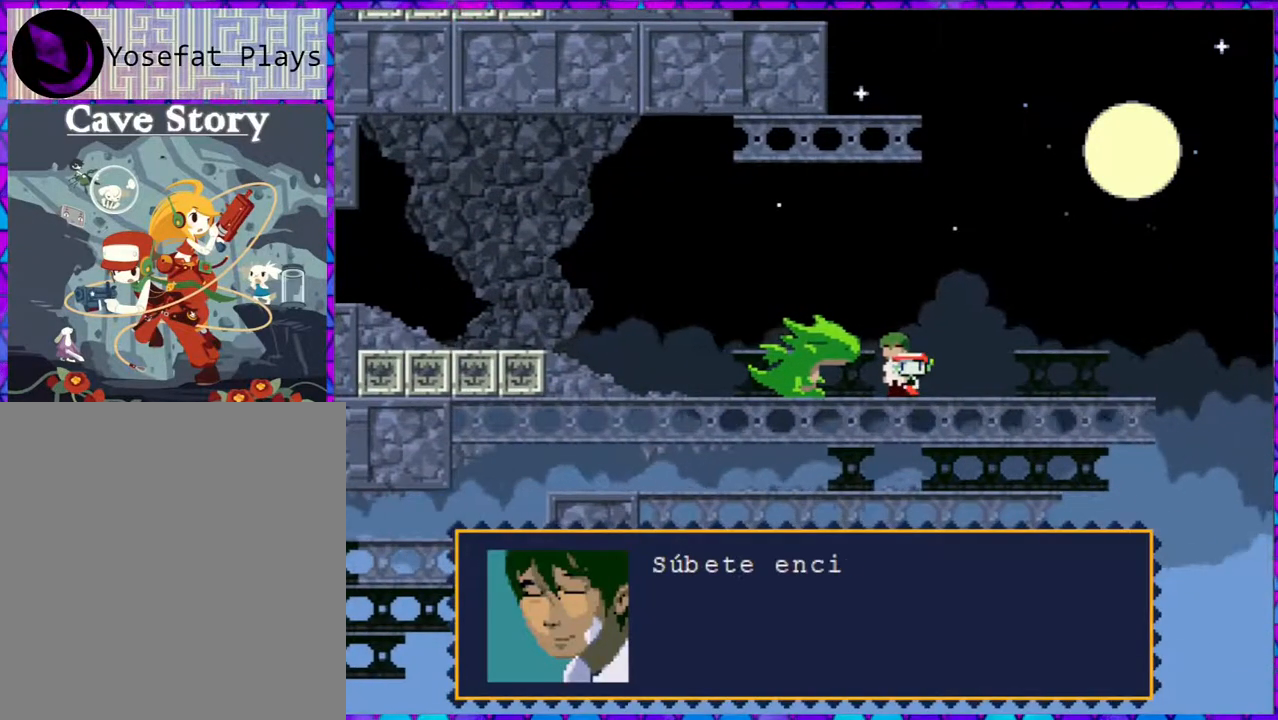
{"buttons": [], "right_stick": "center", "events": []}
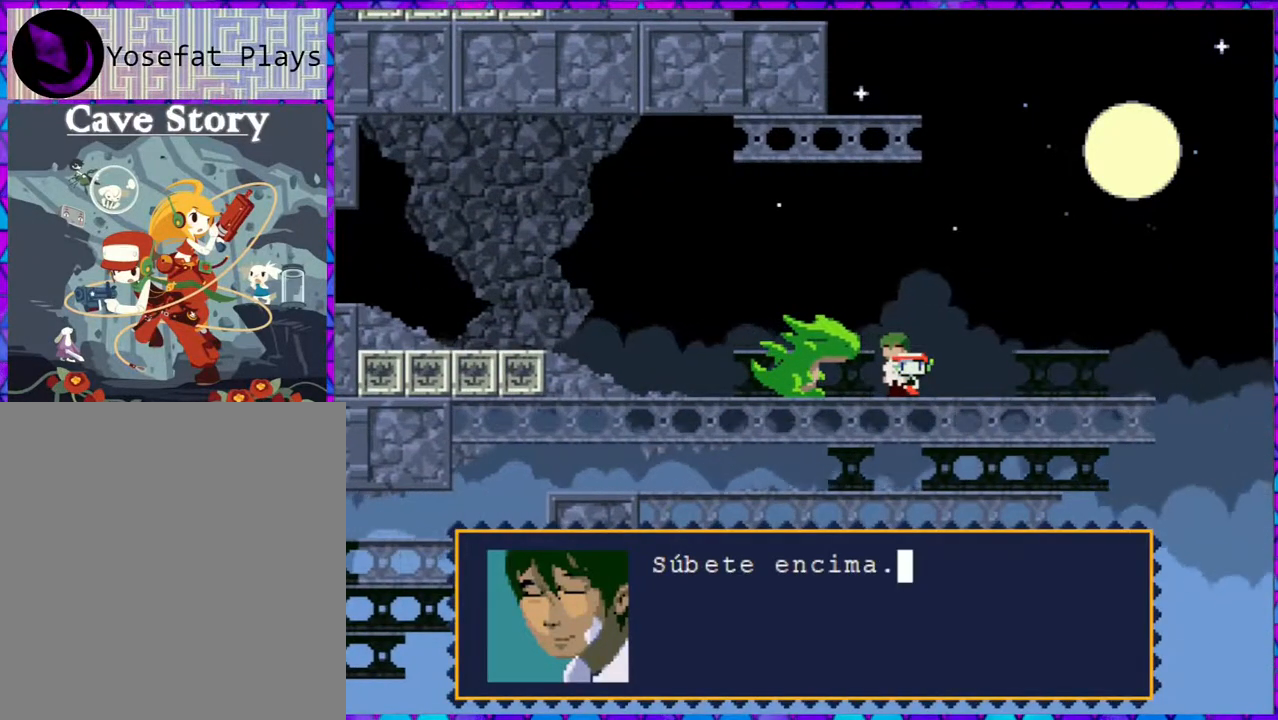
{"buttons": [], "right_stick": "center", "events": []}
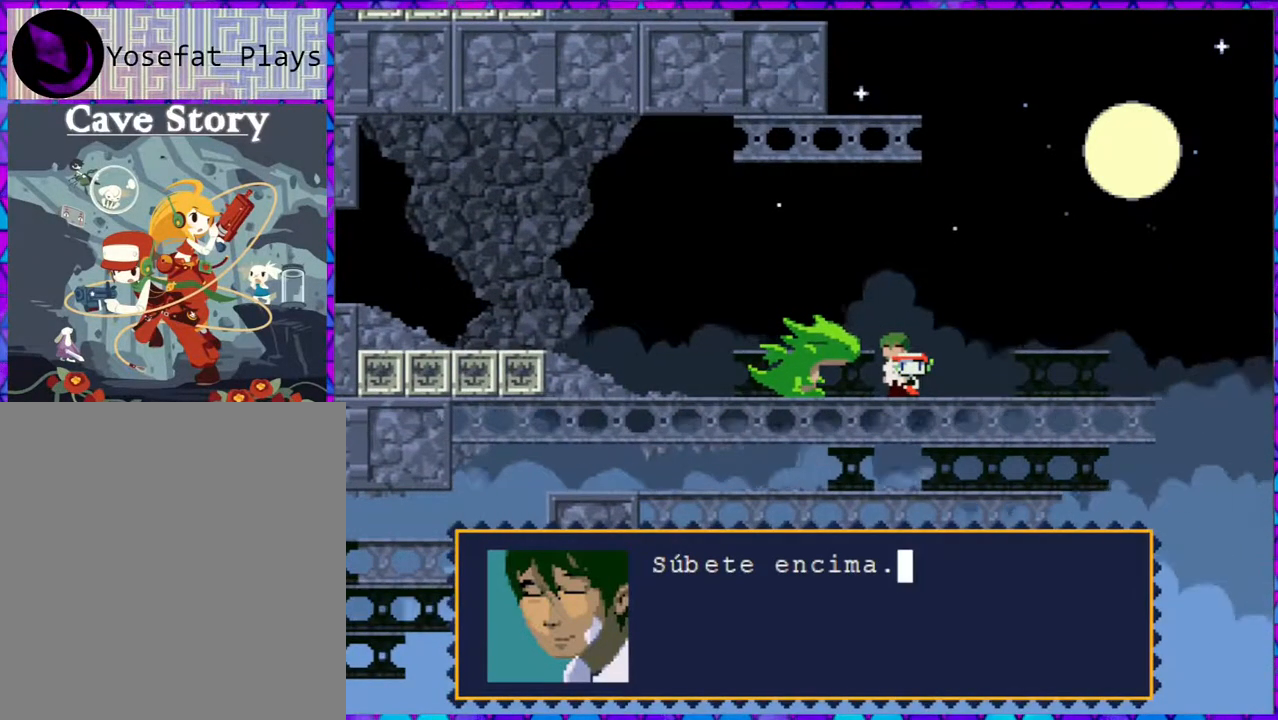
{"buttons": [], "right_stick": "center", "events": [[17, "B", "down"], [117, "B", "up"]]}
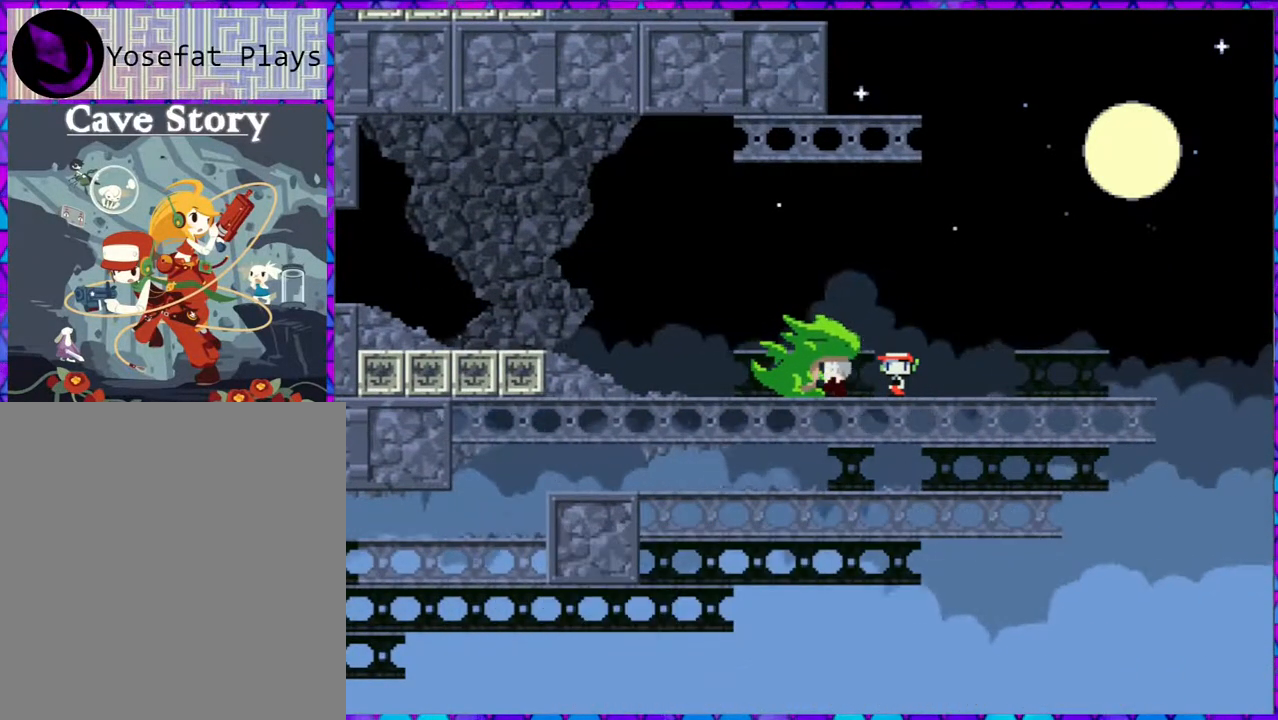
{"buttons": [], "right_stick": "center", "events": []}
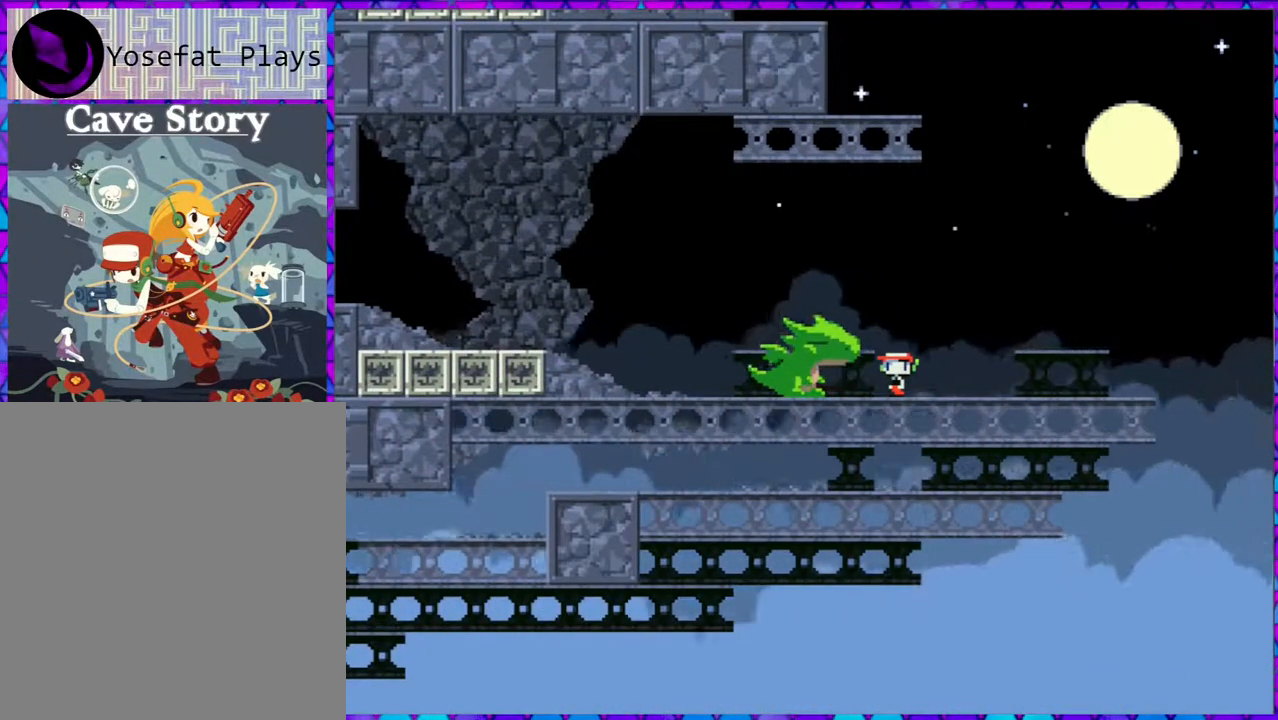
{"buttons": ["DPAD_LEFT"], "right_stick": "center", "events": [[200, "DPAD_LEFT", "down"]]}
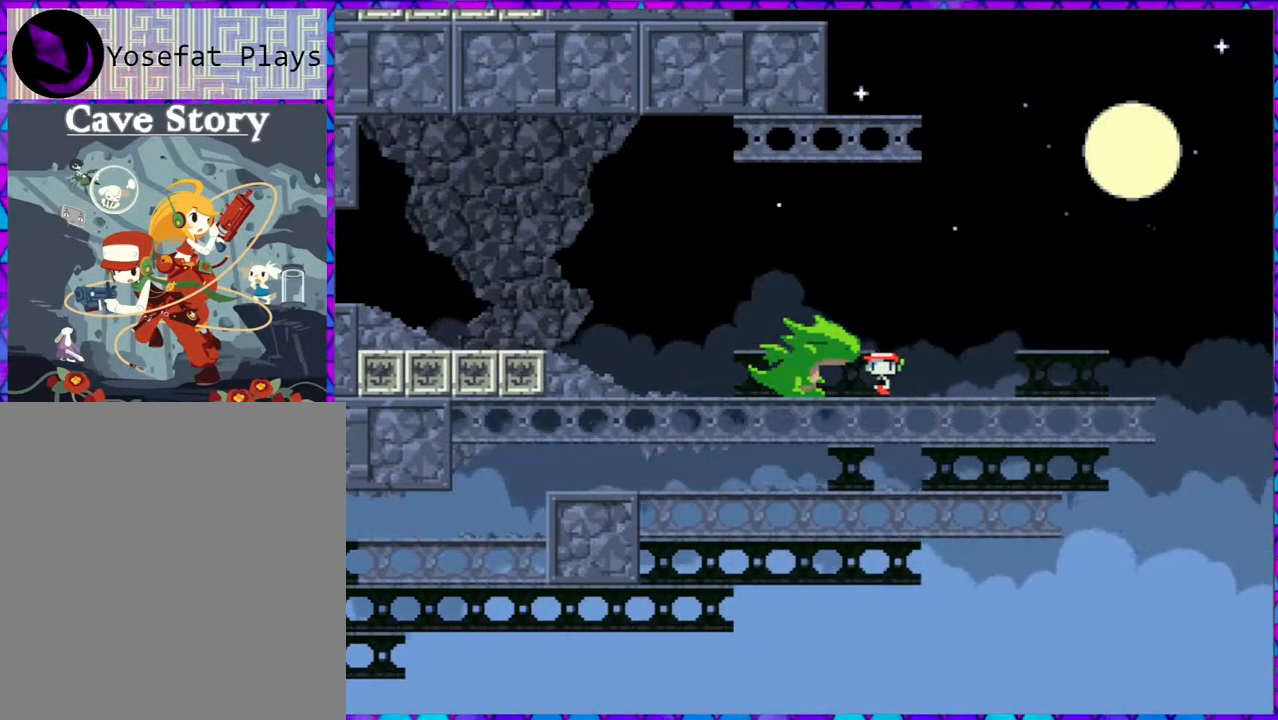
{"buttons": [], "right_stick": "center", "events": [[400, "DPAD_LEFT", "up"]]}
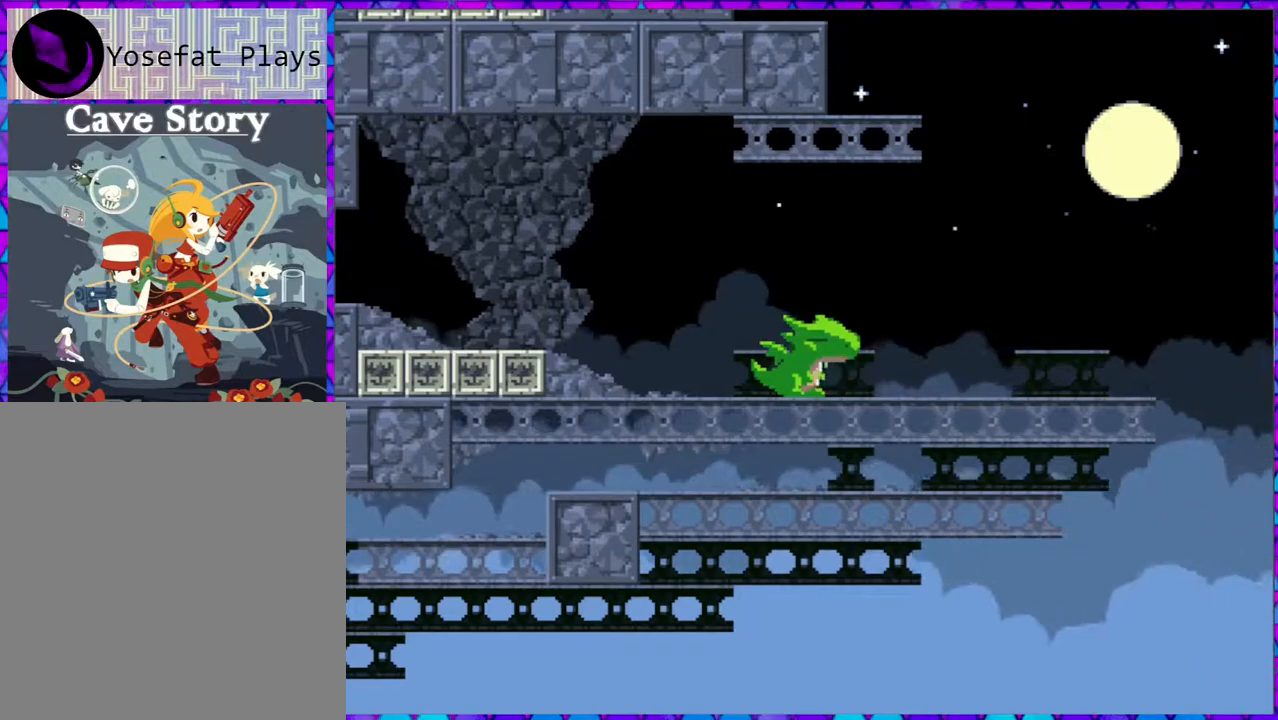
{"buttons": [], "right_stick": "center", "events": [[117, "DPAD_DOWN", "down"], [200, "DPAD_DOWN", "up"]]}